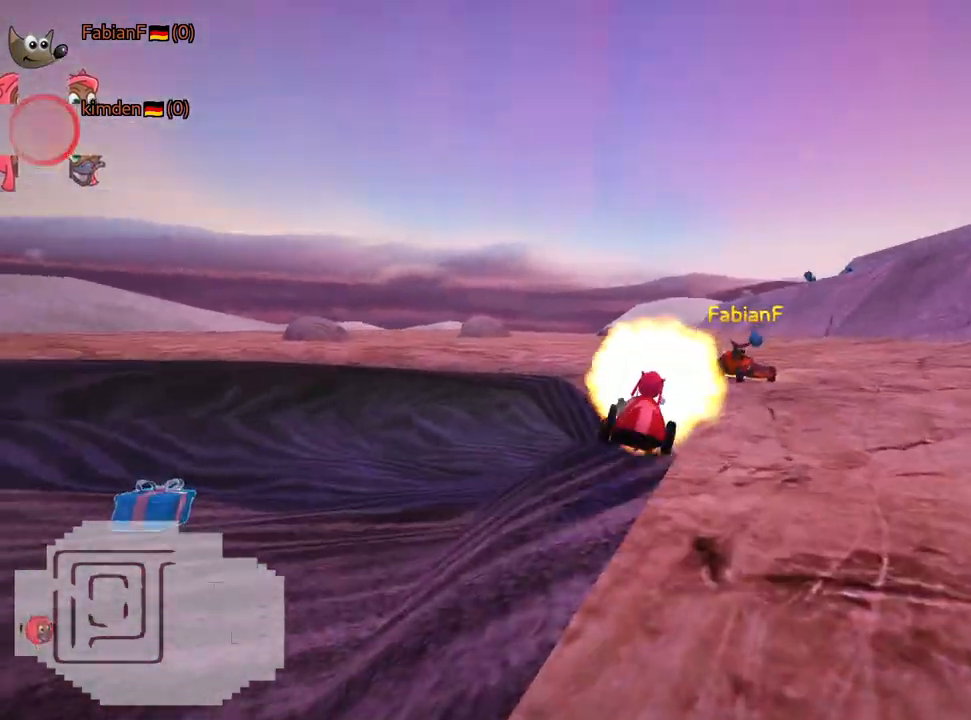
Gameplay with keyboard; each line is a JSON object with the keys held at the frame after it. "events" lists presses ("down") and releases ("up") of "down", "fire", "flag", "left", "look", "nitro", "right", "skid" and "up" between this image and that frame as [ms after this image, input, new state], when the widget could be followed in between. No other keys are recorded. Mouse input is not recorded. Key names are as the overlay labels them; some are game actions (e.g. jump) rather than physical keys.
{"keys": ["up"], "events": [[67, "right", "up"]]}
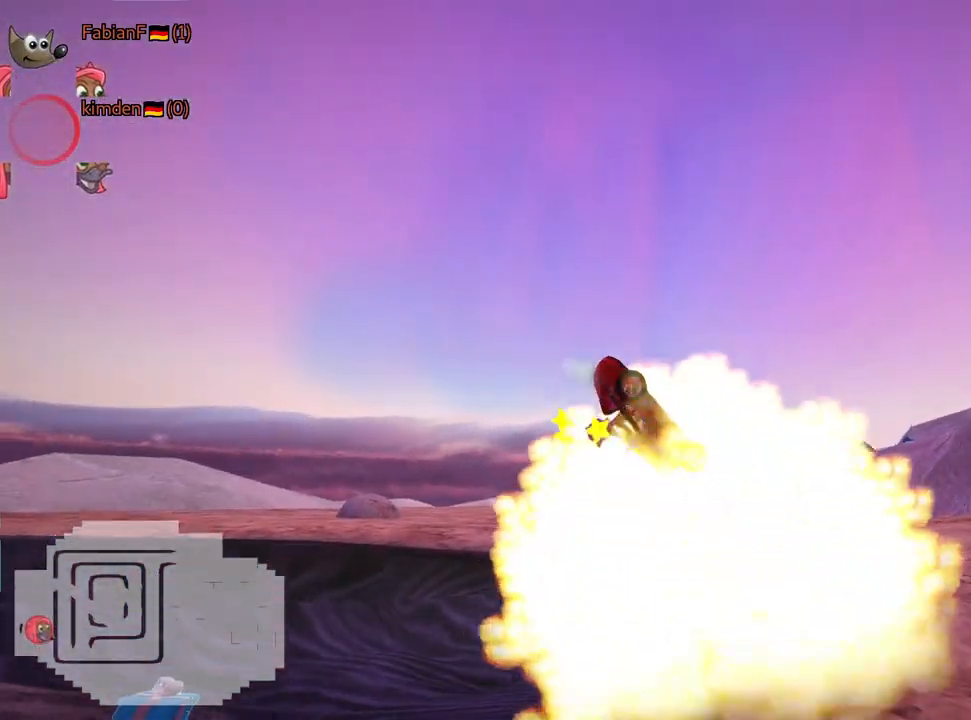
{"keys": [], "events": [[167, "up", "up"]]}
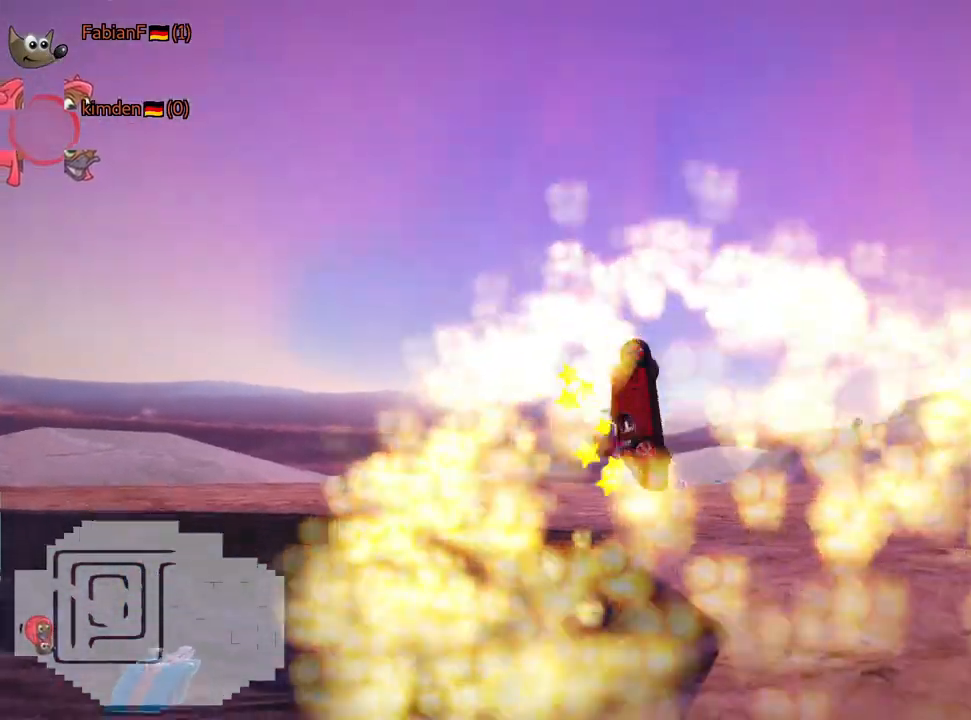
{"keys": ["down"], "events": [[400, "down", "down"]]}
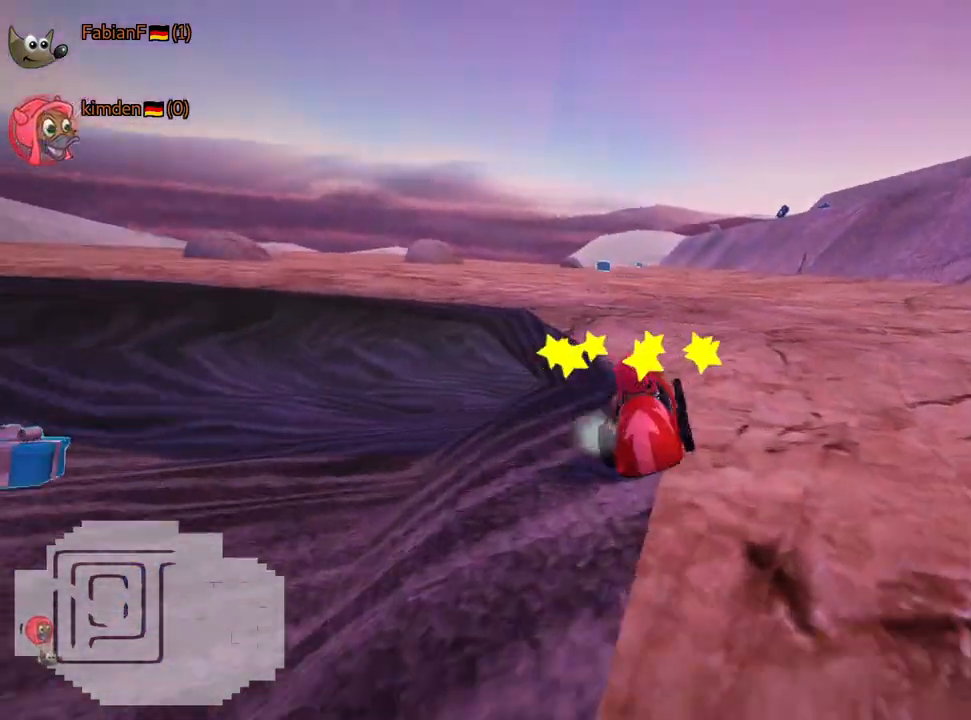
{"keys": ["nitro", "up"], "events": [[150, "left", "down"], [333, "down", "up"], [367, "left", "up"], [400, "up", "down"], [500, "nitro", "down"]]}
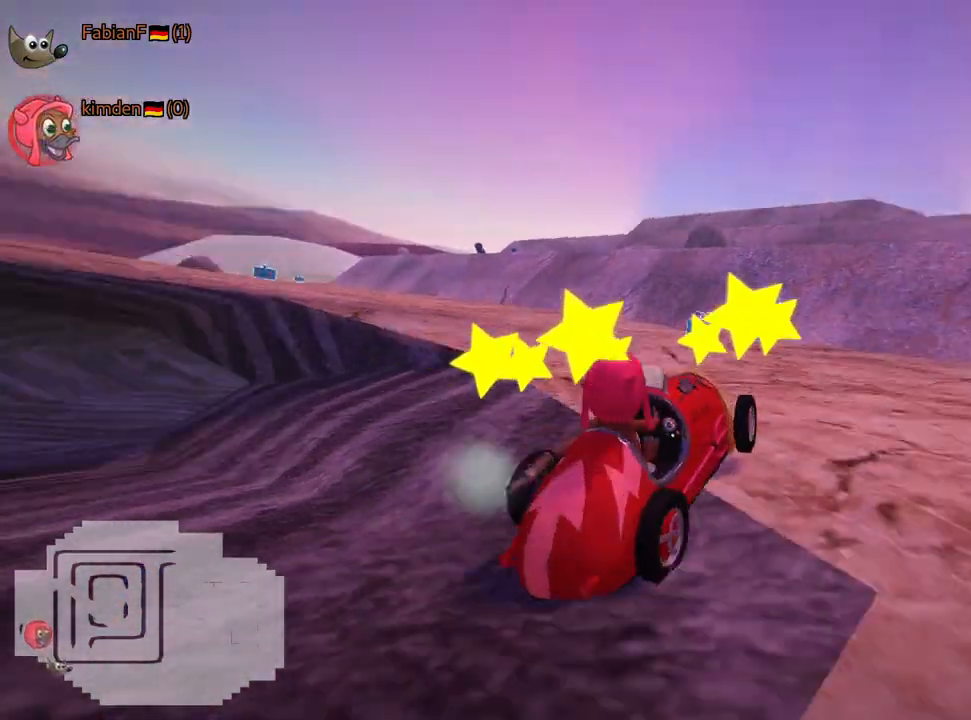
{"keys": ["left", "skid", "up"], "events": [[67, "right", "down"], [200, "right", "up"], [300, "nitro", "up"], [417, "left", "down"], [450, "skid", "down"]]}
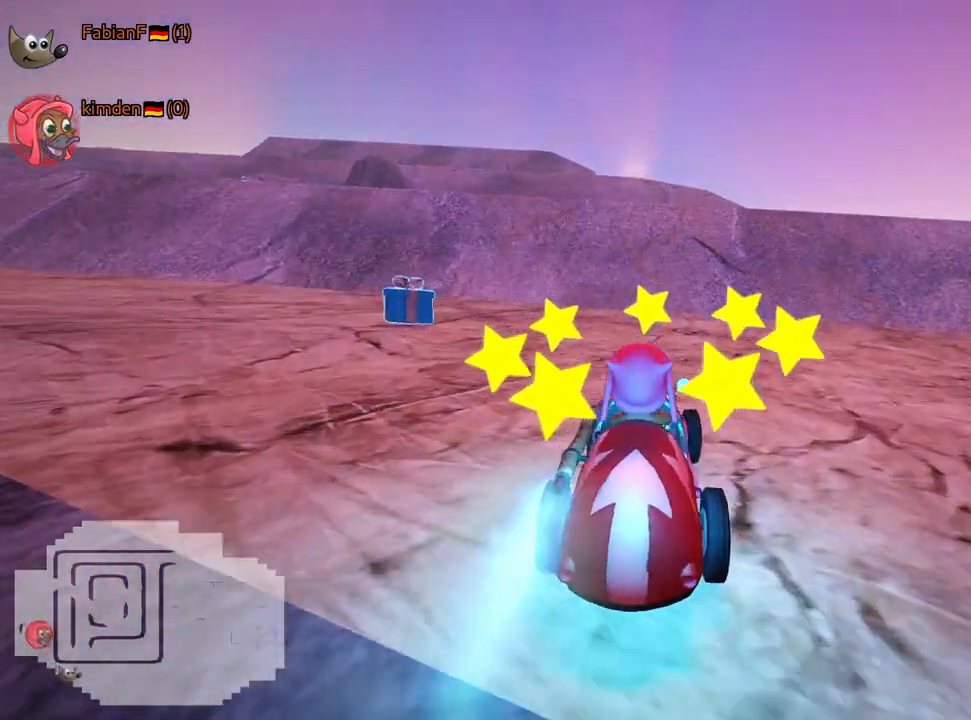
{"keys": ["left", "up"], "events": [[350, "skid", "up"]]}
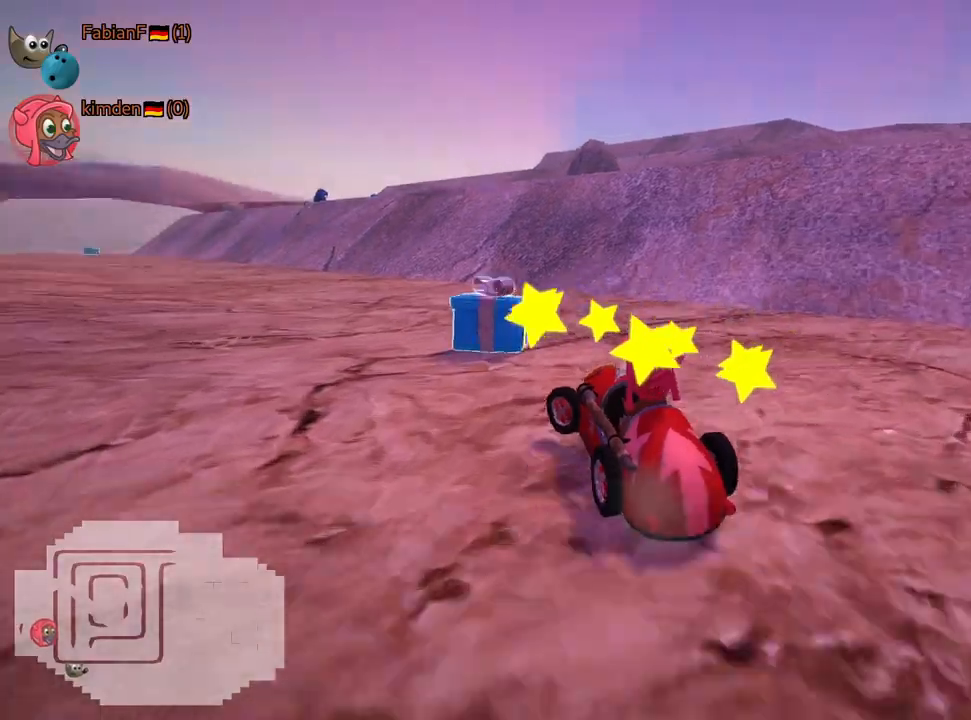
{"keys": ["up"], "events": [[267, "left", "up"]]}
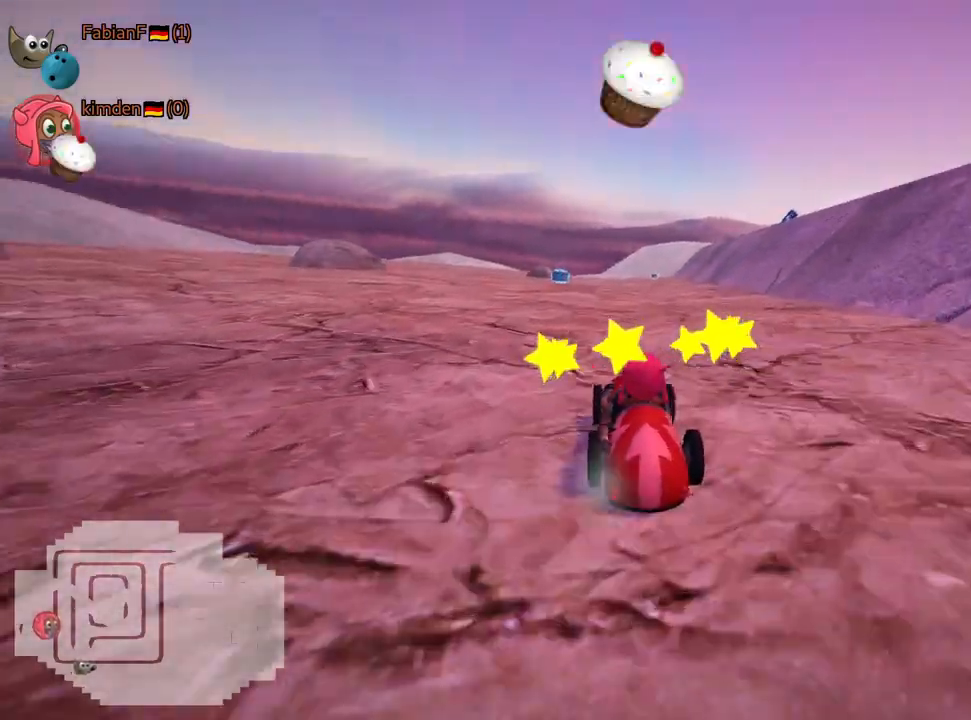
{"keys": ["right", "skid", "up"], "events": [[17, "left", "down"], [300, "left", "up"], [383, "skid", "down"], [417, "right", "down"]]}
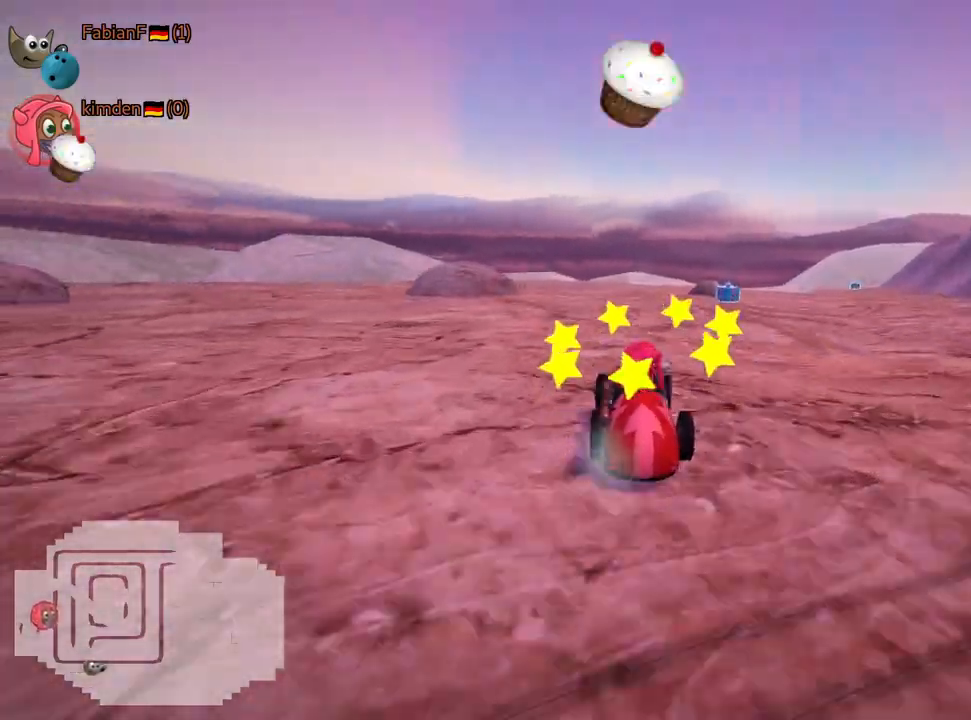
{"keys": ["left", "skid", "up"], "events": [[367, "right", "up"], [383, "left", "down"]]}
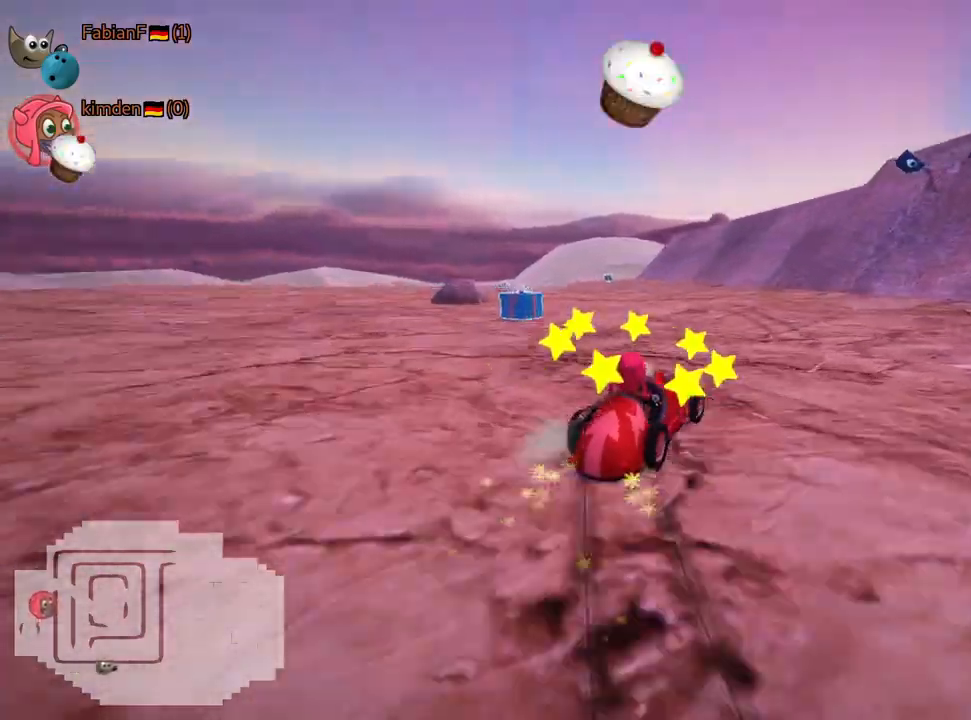
{"keys": ["left", "up"], "events": [[200, "skid", "up"]]}
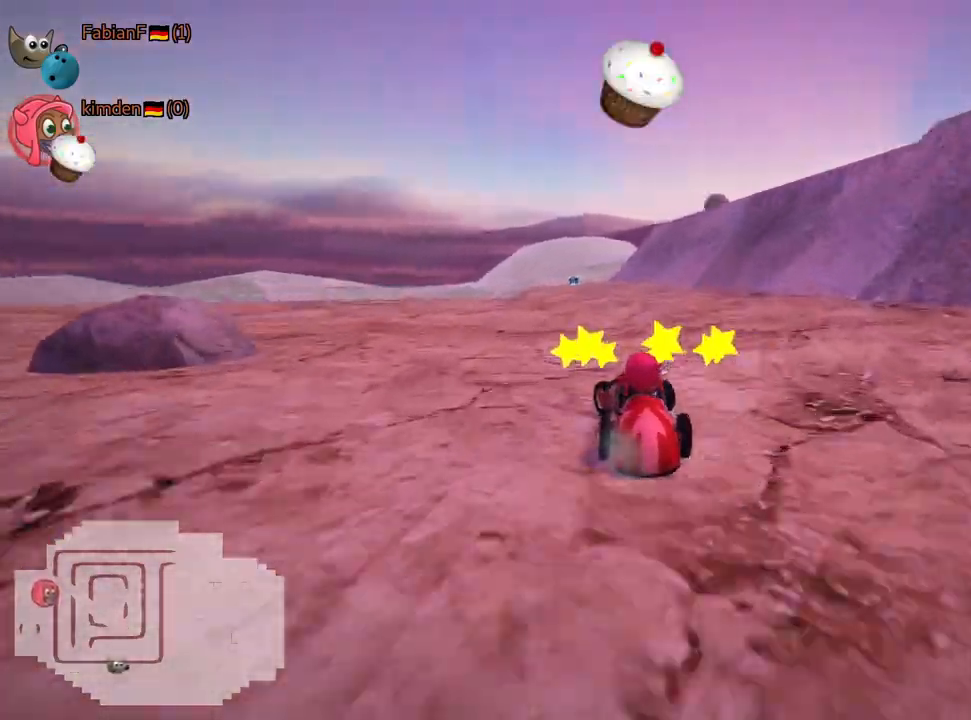
{"keys": ["right", "skid", "up"], "events": [[200, "left", "up"], [250, "skid", "down"], [267, "right", "down"]]}
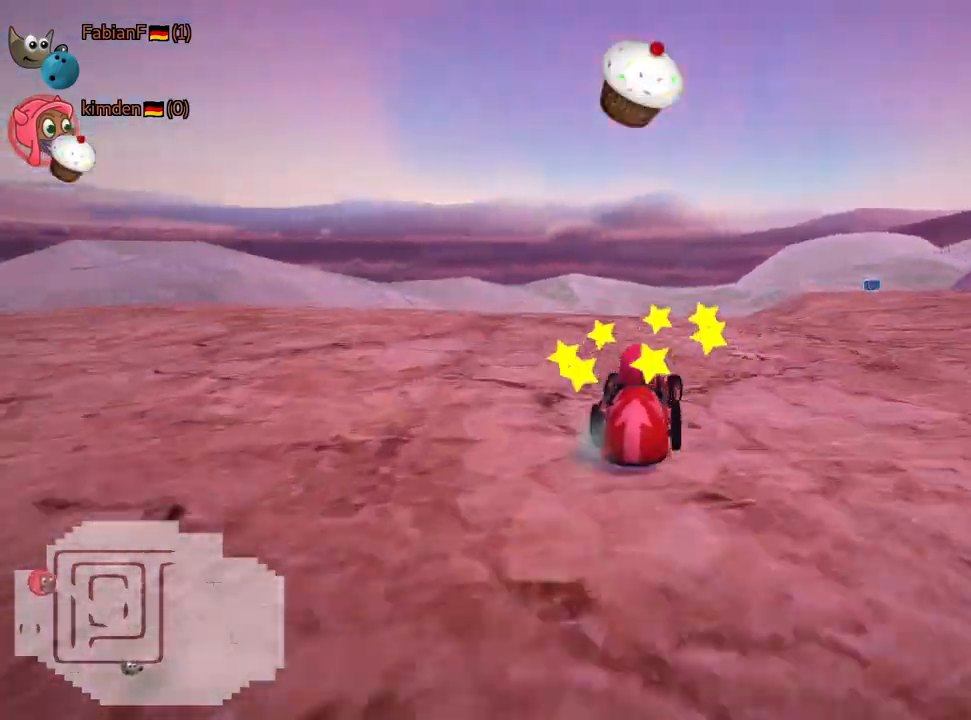
{"keys": ["left", "skid", "up"], "events": [[350, "left", "down"], [417, "right", "up"]]}
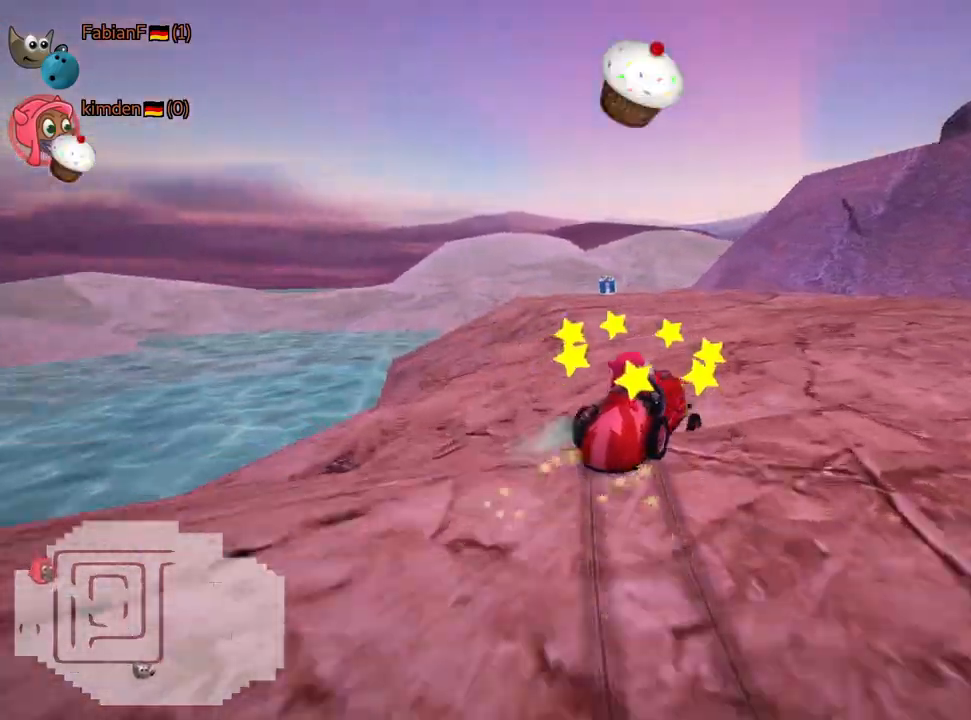
{"keys": ["left", "skid", "up"], "events": []}
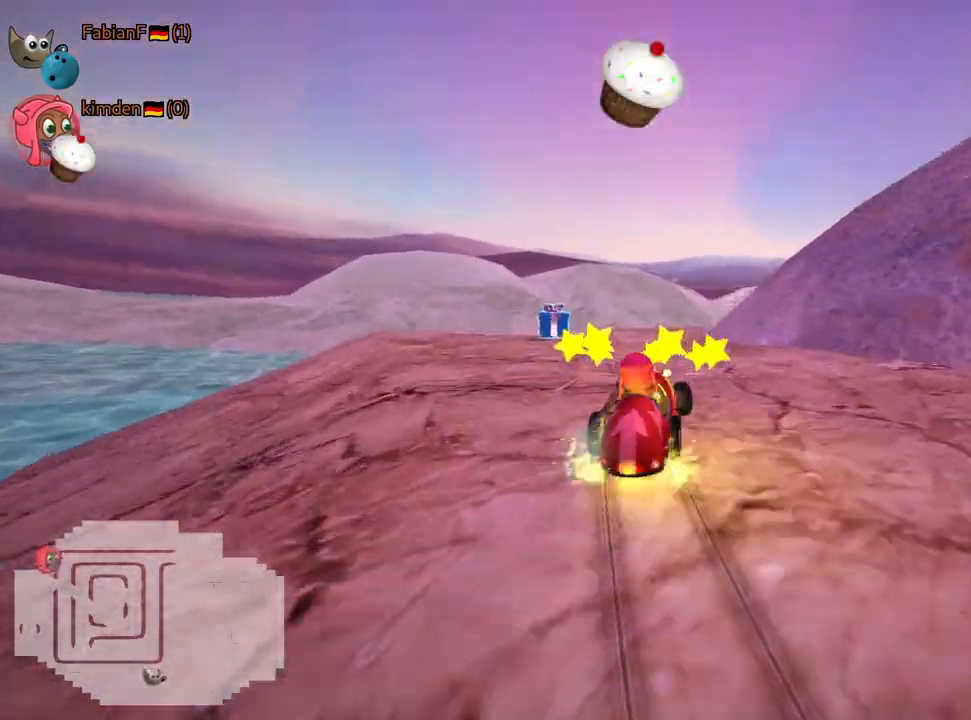
{"keys": ["left", "right", "skid", "up"], "events": [[17, "right", "down"], [83, "left", "up"], [167, "left", "down"], [200, "right", "up"], [467, "right", "down"]]}
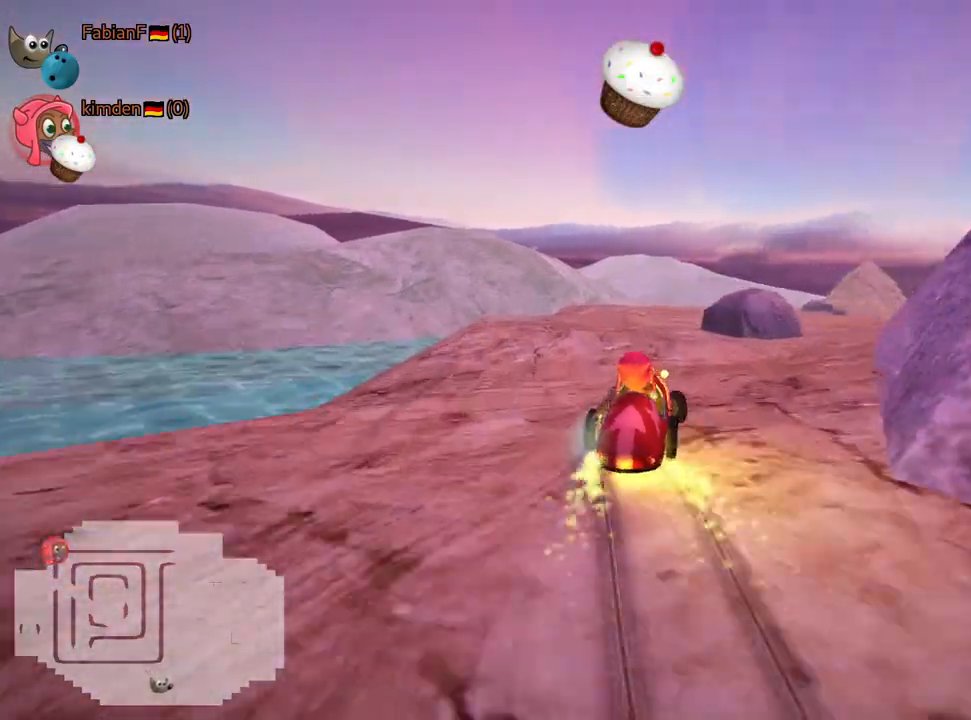
{"keys": ["left", "skid", "up"], "events": [[17, "left", "up"], [117, "left", "down"], [167, "right", "up"]]}
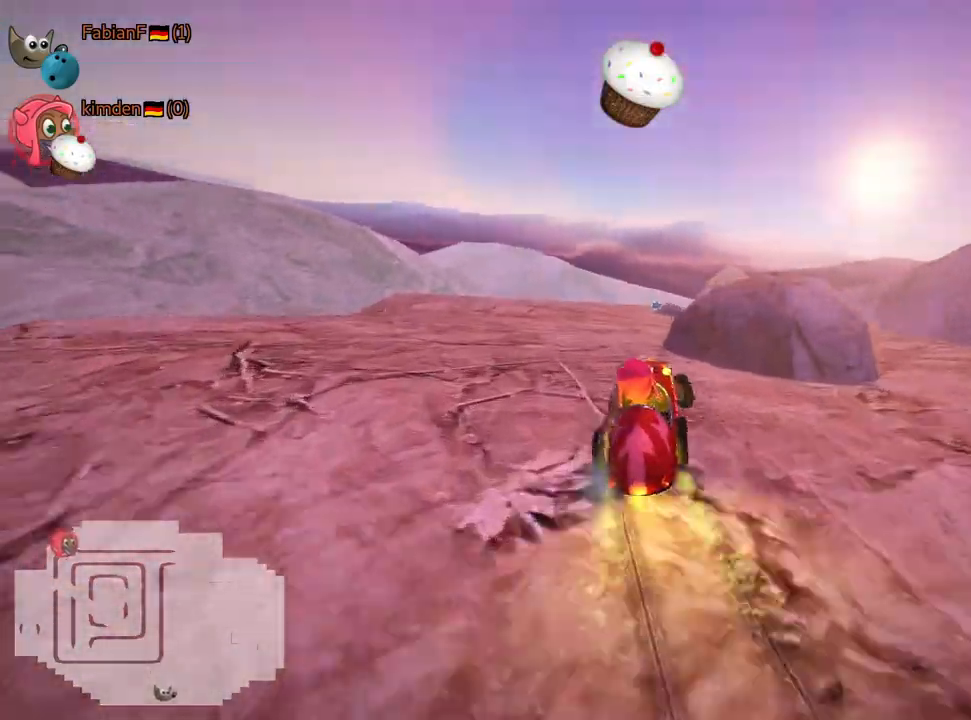
{"keys": ["left", "skid", "up"], "events": [[100, "right", "down"], [133, "left", "up"], [417, "left", "down"], [467, "right", "up"]]}
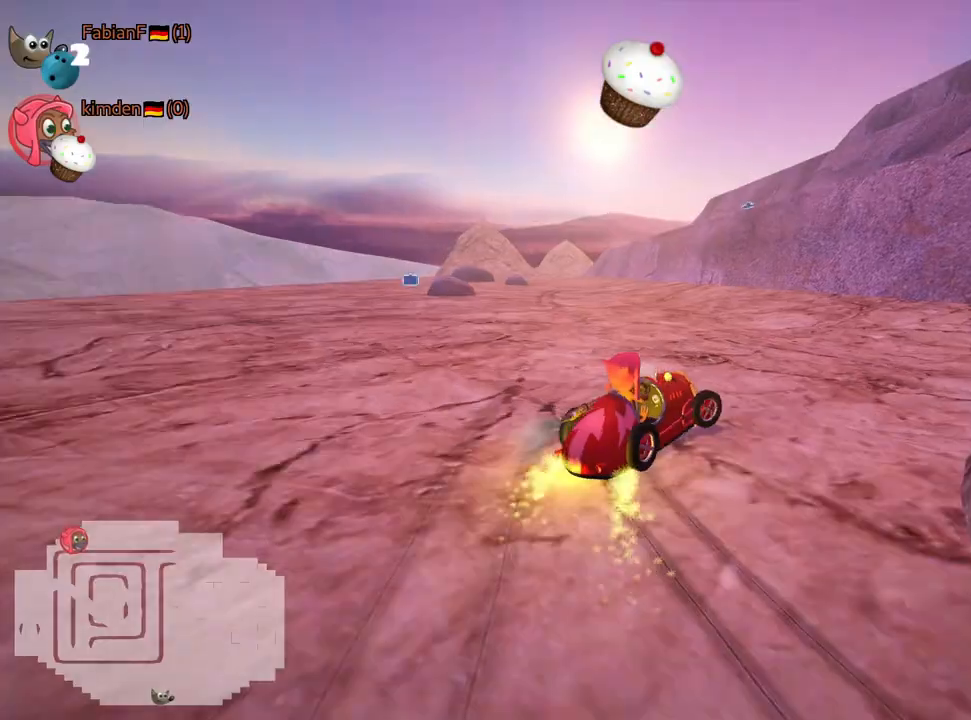
{"keys": ["left", "skid", "up"], "events": []}
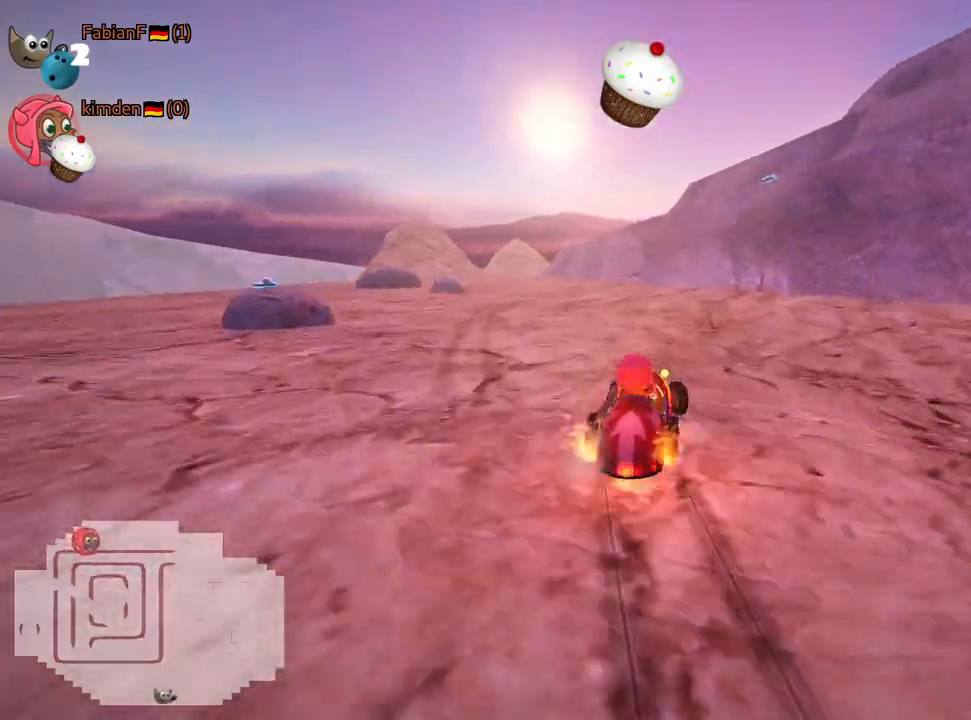
{"keys": ["up"], "events": [[50, "skid", "up"], [183, "left", "up"], [200, "nitro", "down"], [383, "nitro", "up"]]}
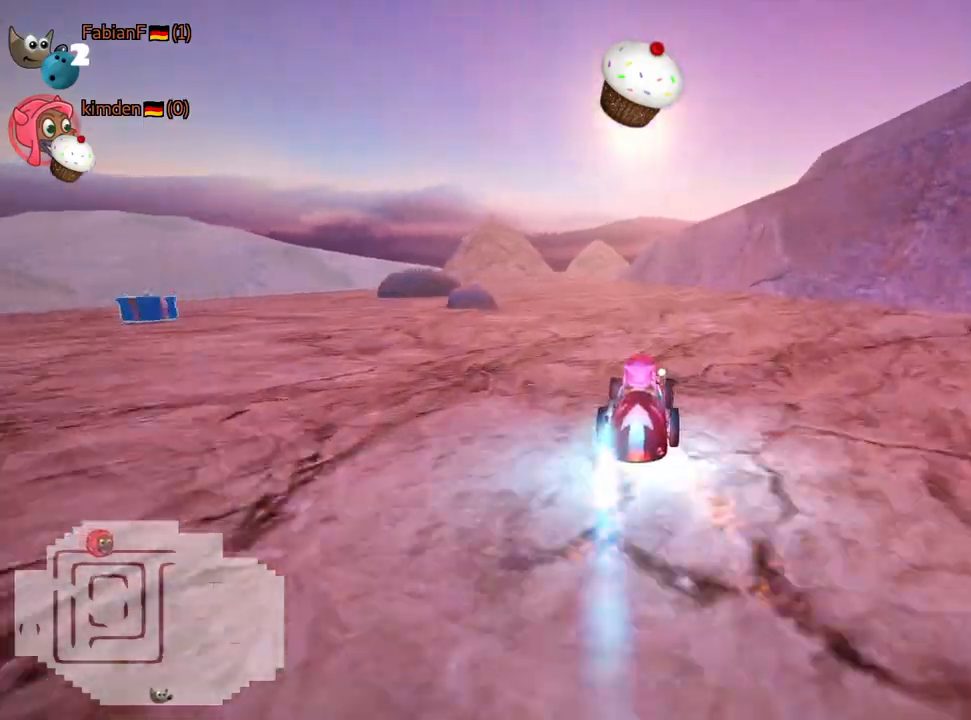
{"keys": ["left", "up"], "events": [[350, "left", "down"]]}
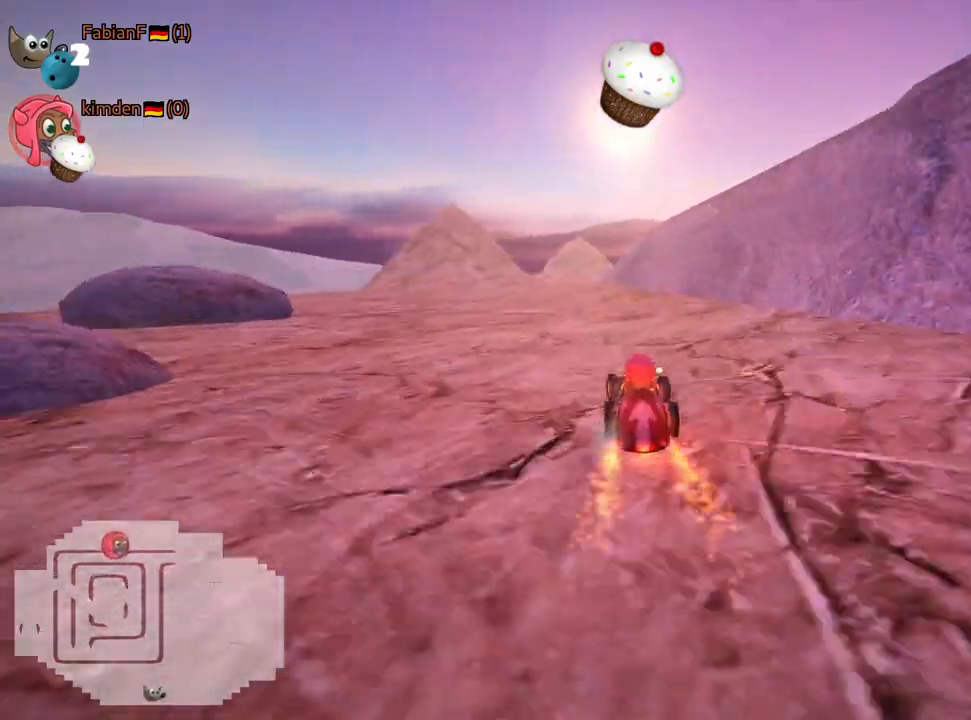
{"keys": ["right", "skid", "up"], "events": [[250, "left", "up"], [300, "skid", "down"], [317, "right", "down"]]}
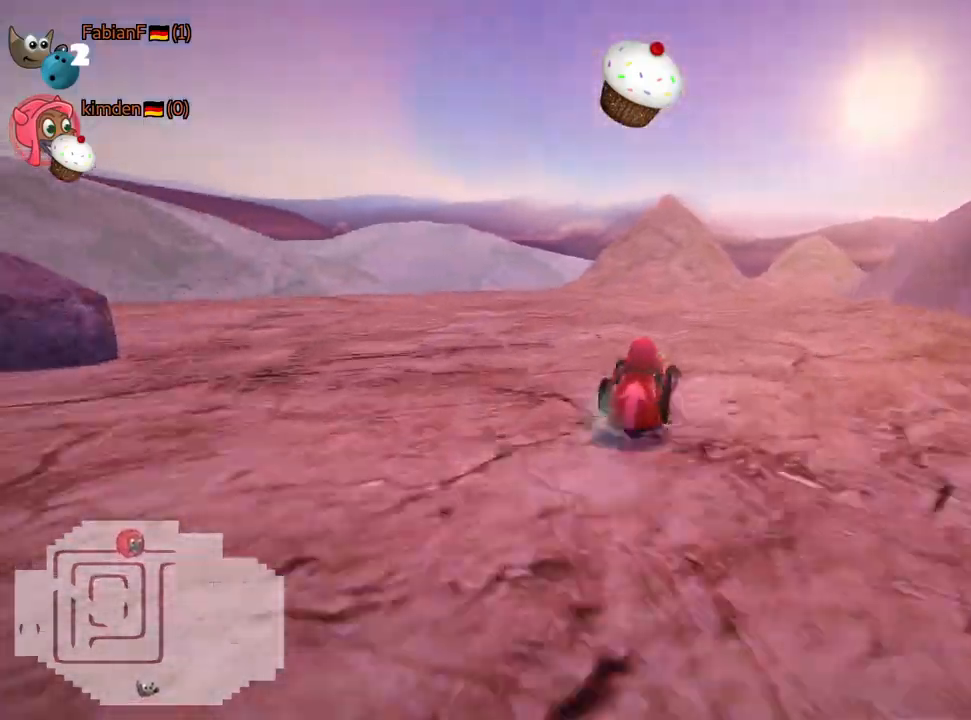
{"keys": ["left", "skid", "up"], "events": [[50, "left", "down"], [83, "right", "up"]]}
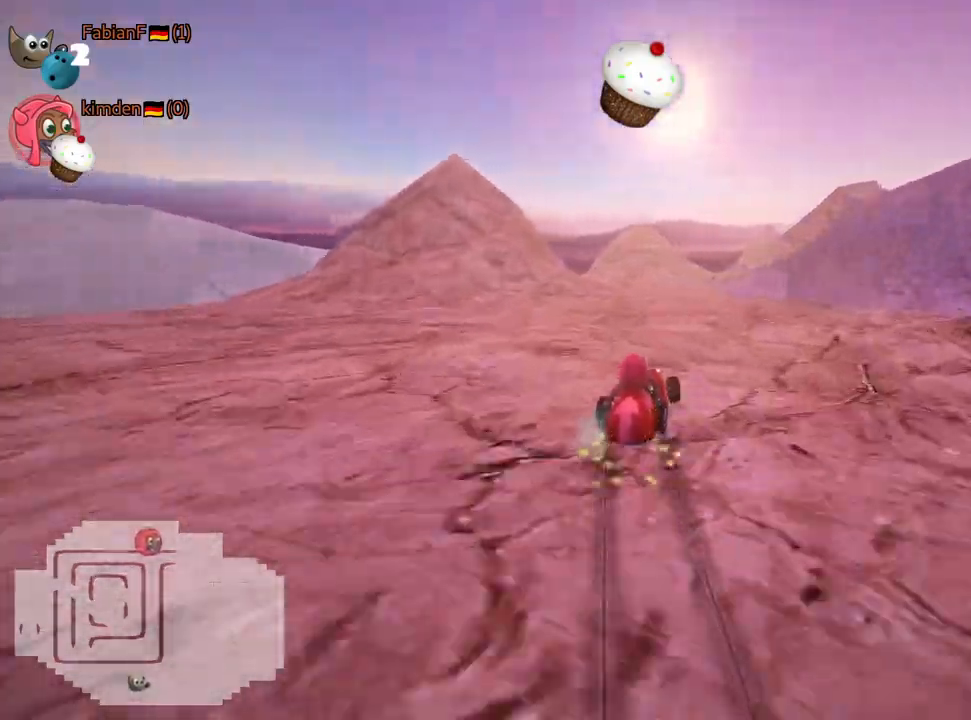
{"keys": ["left", "right", "skid", "up"], "events": [[433, "right", "down"]]}
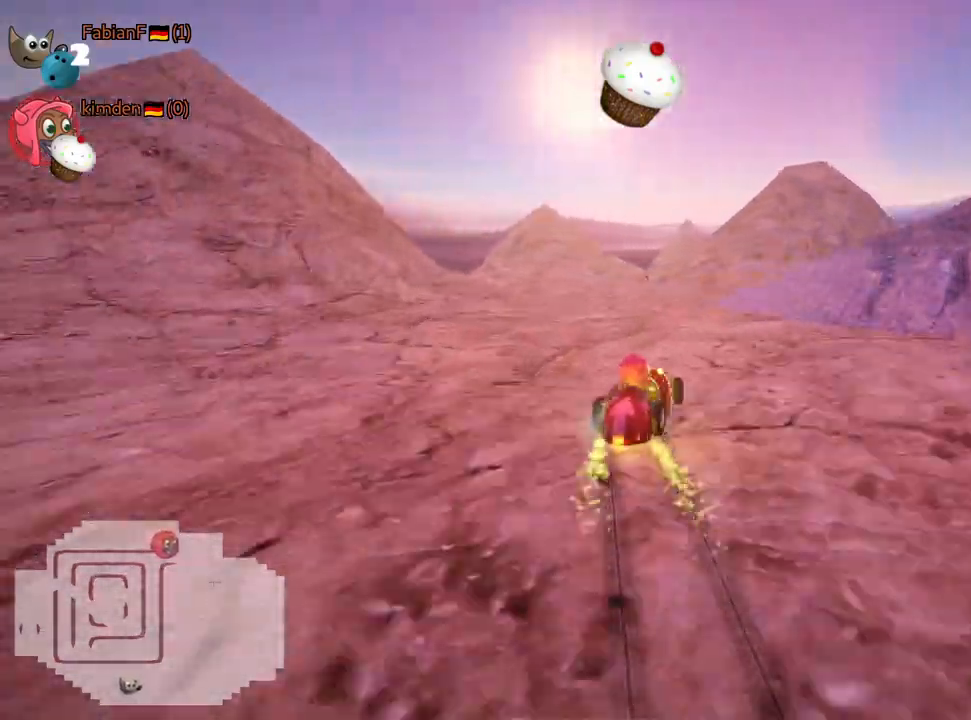
{"keys": ["right", "skid", "up"], "events": [[17, "left", "up"]]}
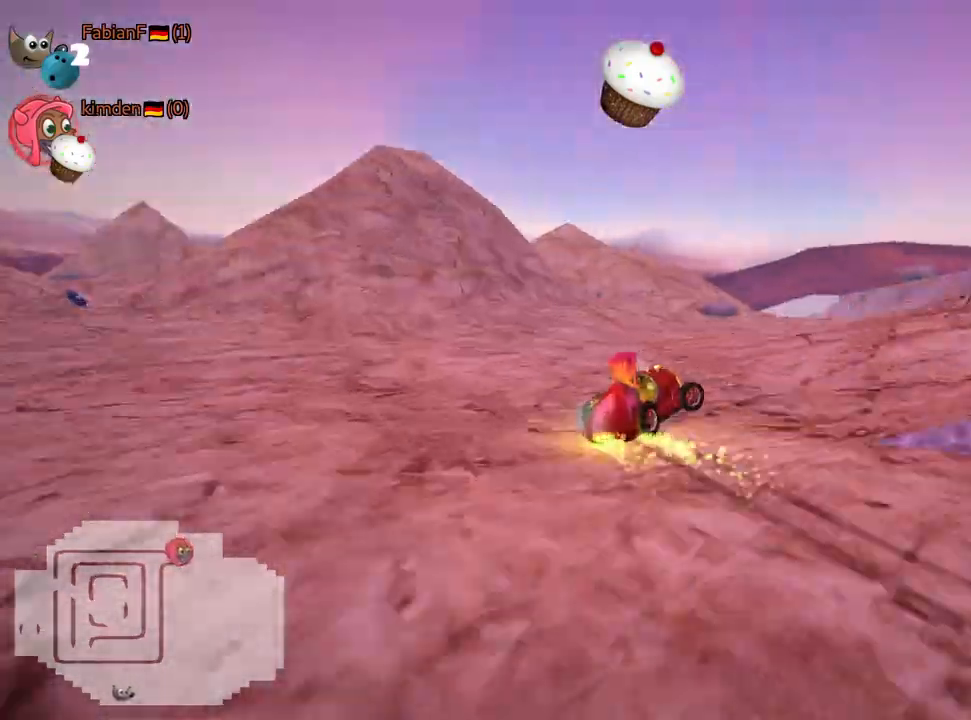
{"keys": ["right", "skid", "up"], "events": [[267, "left", "down"], [367, "right", "up"], [417, "left", "up"], [433, "right", "down"]]}
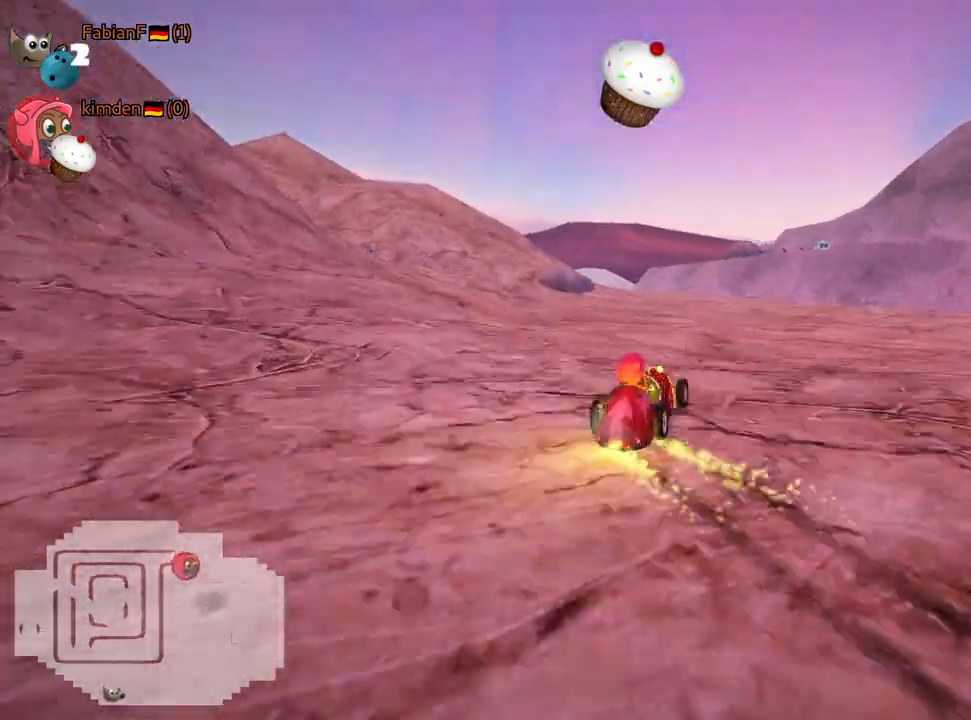
{"keys": ["left", "skid", "up"], "events": [[100, "left", "down"], [150, "right", "up"]]}
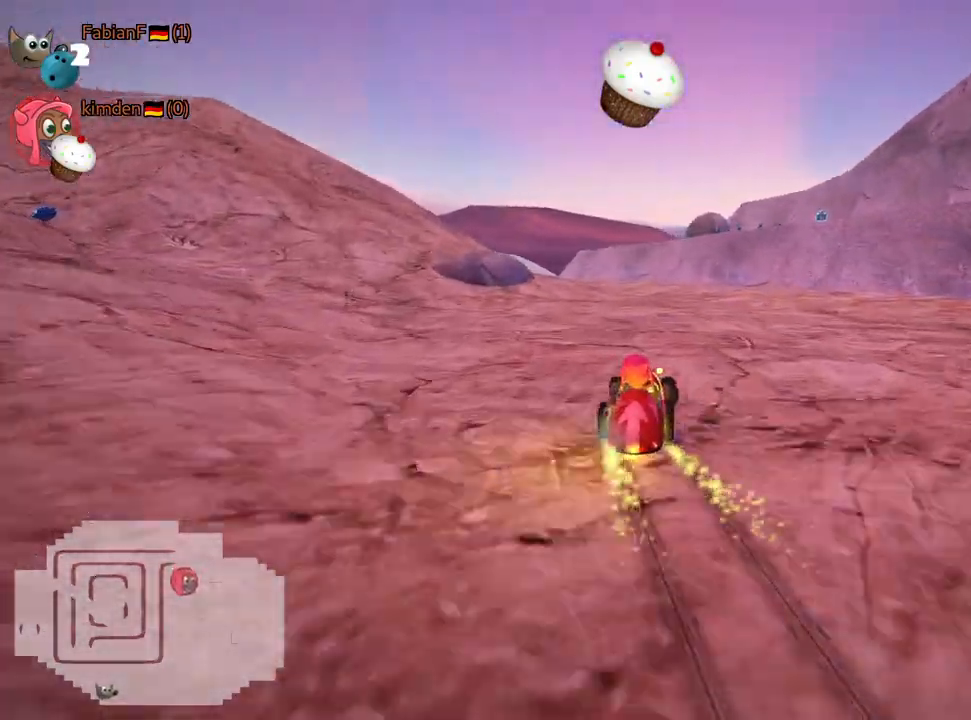
{"keys": ["left", "up"], "events": [[233, "nitro", "down"], [300, "skid", "up"], [433, "nitro", "up"]]}
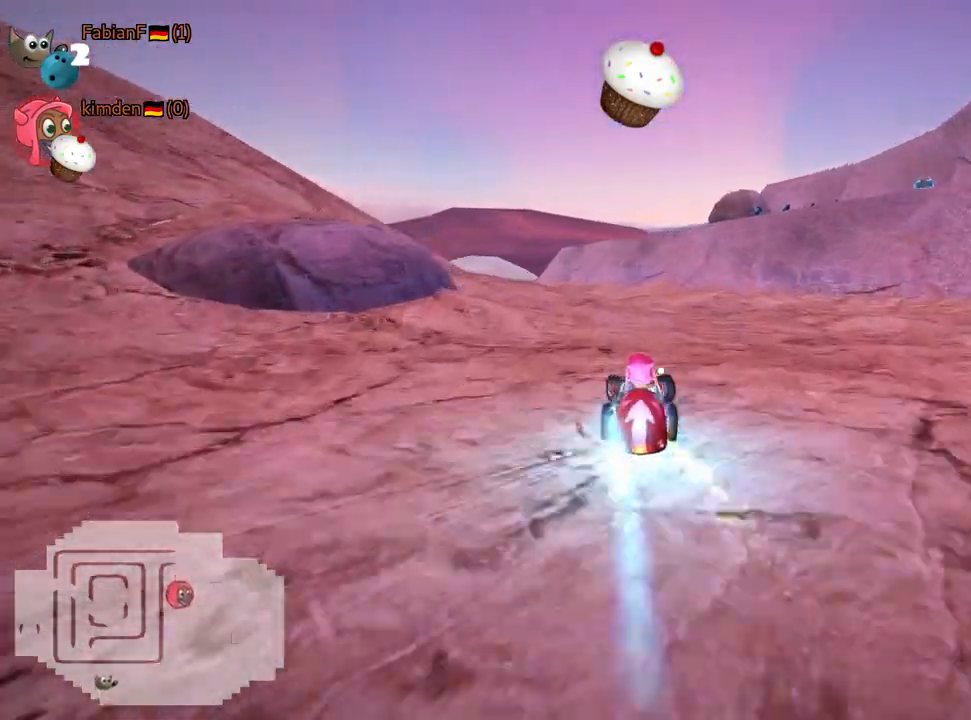
{"keys": ["up"], "events": [[67, "left", "up"]]}
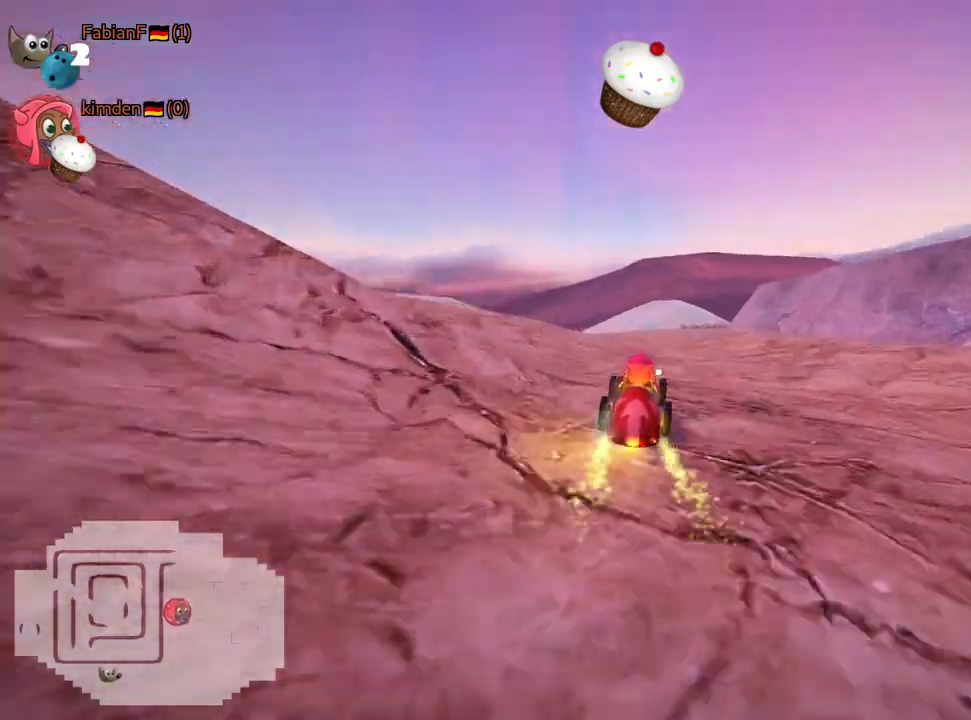
{"keys": ["up"], "events": []}
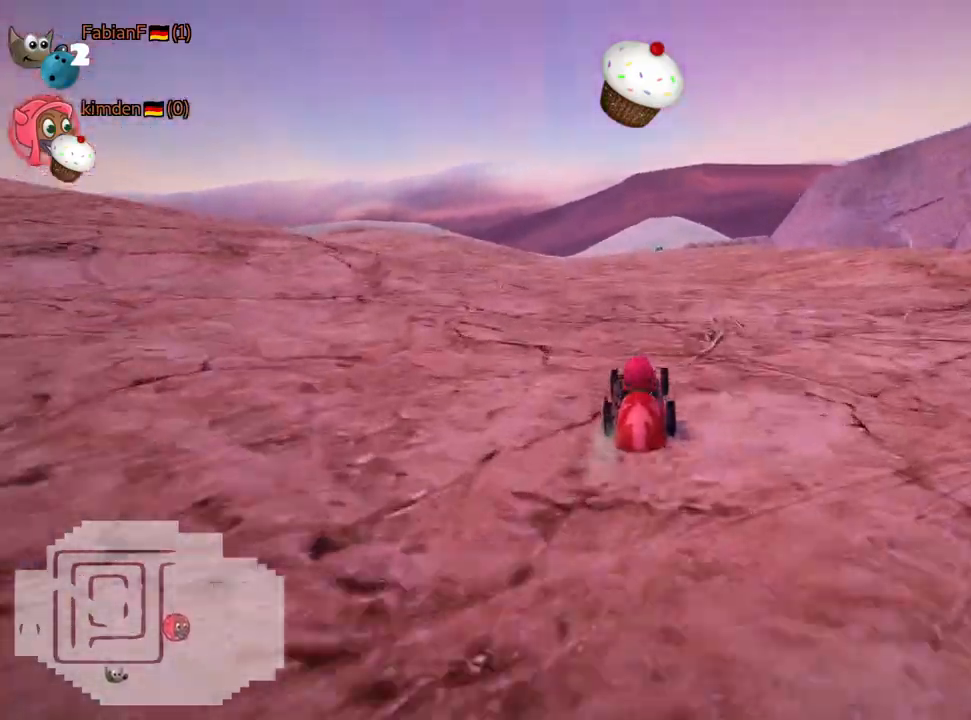
{"keys": ["up"], "events": [[133, "right", "down"], [350, "right", "up"]]}